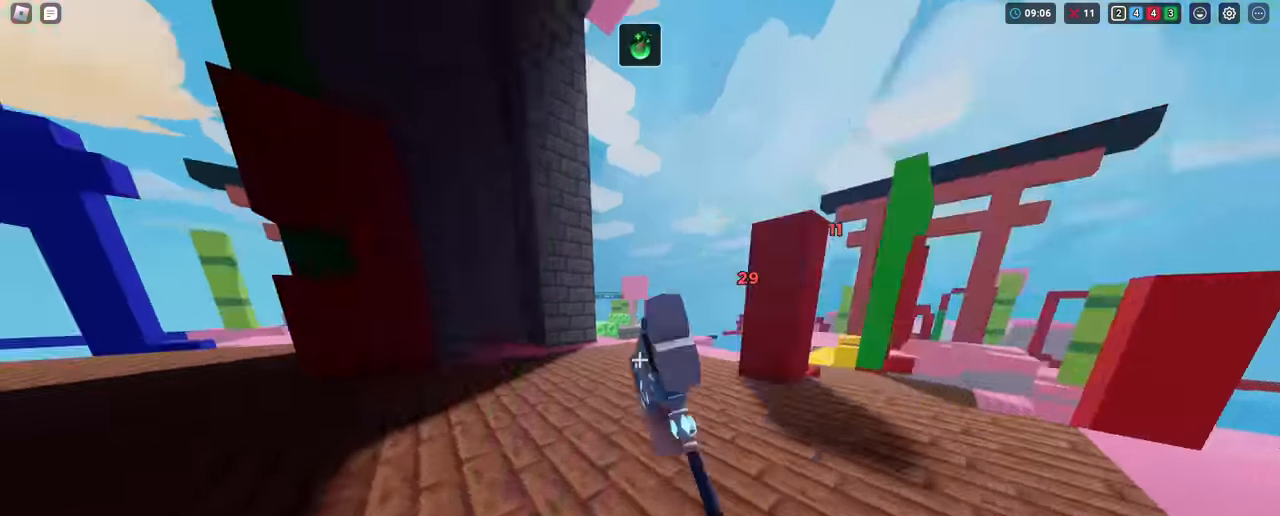
Gameplay with keyboard and mouse; each line is a JSON object with the keys and mouse buttons held at the frame after it. "events" lists presses ("down") and releases ("up") of "1", "2", "3", "4", "5", "a", "alt", "c", "caps_lock", "ctrl", "d", "e", "f", "g", "q", "r", "s", "shift", "space", "t", "tab", "v", "w", "x", "z", "mouse_left", "mouse_wheel" and "mouse_right" between this image and that frame as [ms after this image, input, new state], when the widget could be followed in between. "mouse_left", "mouse_wheel", "mouse_right" = the "left", "wheel", "right" buttons of the "mouse" list. No other keys are recorded. Fast repeated clicks can show as one long hold. "wheel" means that the mouse wheel is clicked or scrolled. "mouse_move" is the direction in which the mouse moves at that frame (one of eight, or "still"), when it could be read.
{"keys": ["shift", "w"], "mouse": [], "mouse_move": "still", "events": [[17, "mouse_left", "up"], [117, "mouse_left", "down"], [217, "mouse_left", "up"]]}
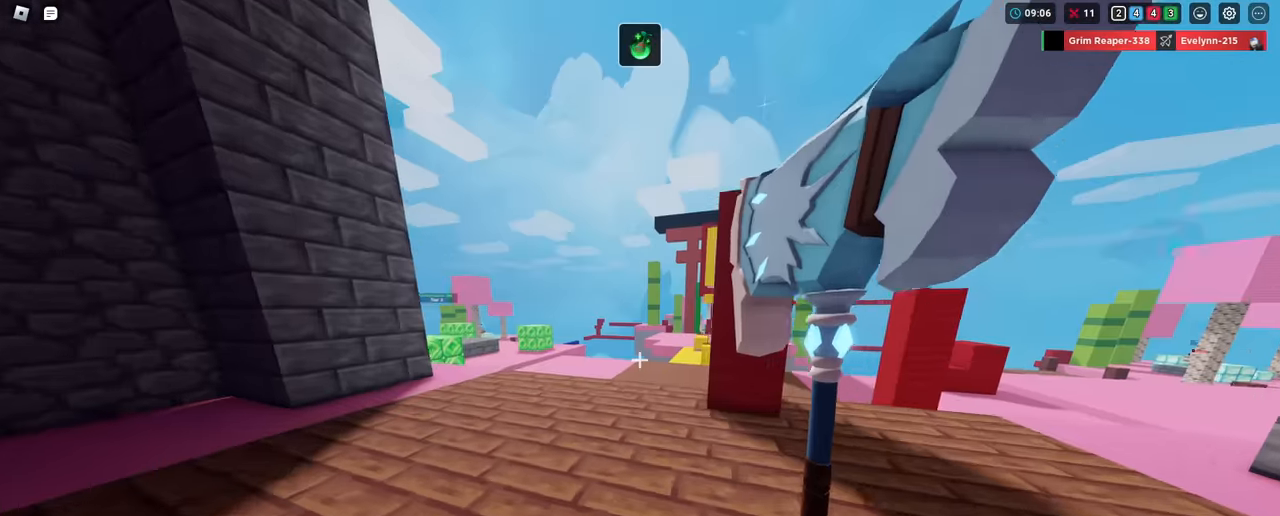
{"keys": ["shift", "w"], "mouse": [], "mouse_move": "still", "events": []}
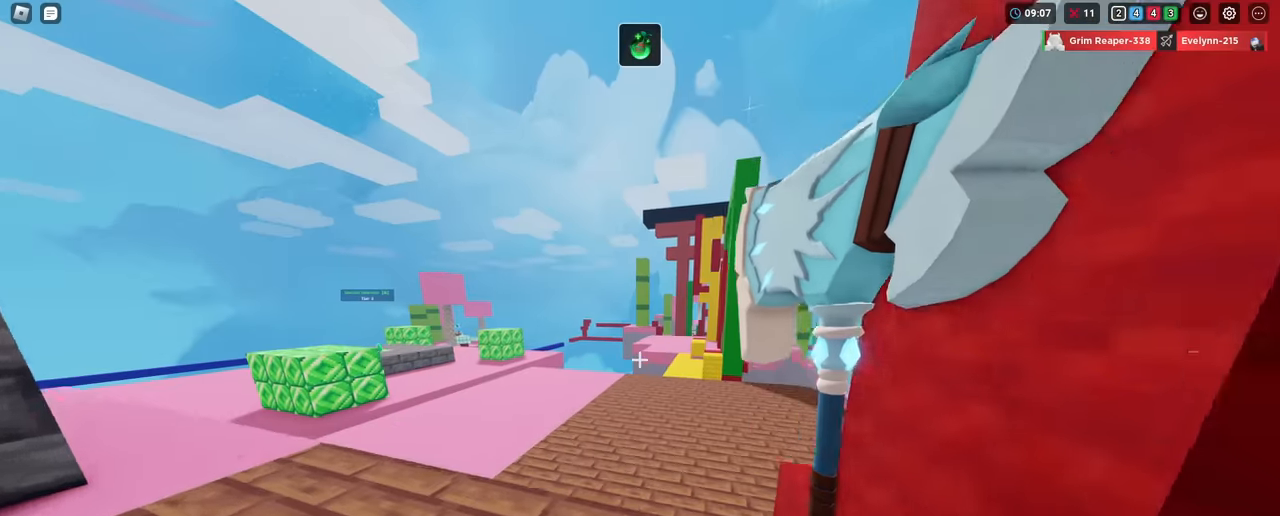
{"keys": ["d", "s", "shift"], "mouse": [], "mouse_move": "still", "events": [[200, "space", "down"], [284, "d", "down"], [284, "w", "up"], [434, "s", "down"], [484, "space", "up"]]}
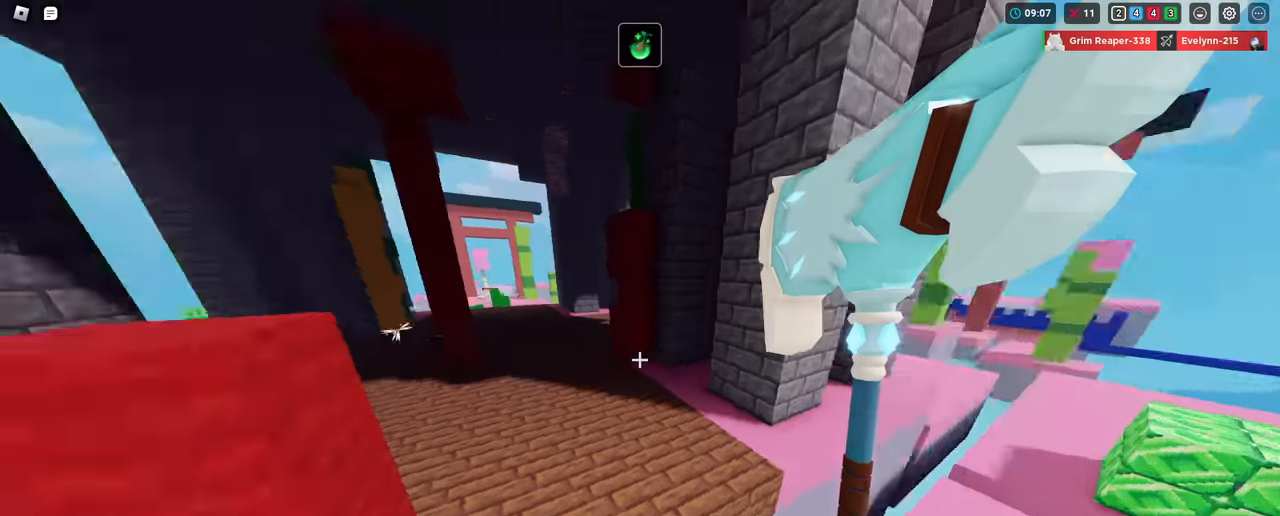
{"keys": ["s", "shift"], "mouse": [], "mouse_move": "still", "events": [[33, "d", "up"], [450, "5", "down"], [483, "5", "up"]]}
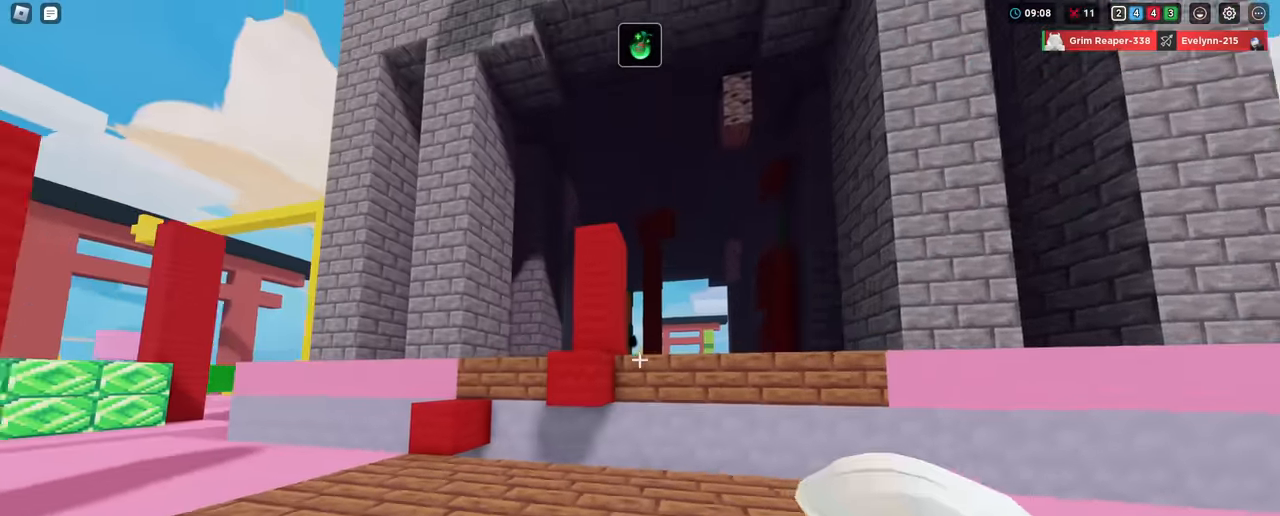
{"keys": ["shift", "w"], "mouse": [], "mouse_move": "still", "events": [[84, "s", "up"], [184, "d", "down"], [284, "w", "down"], [367, "d", "up"]]}
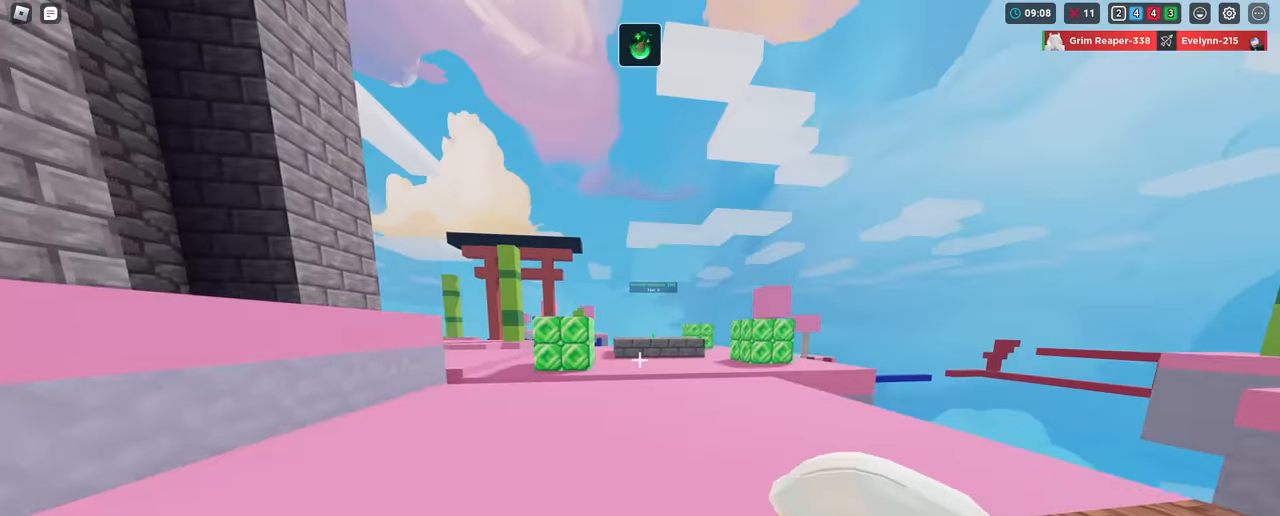
{"keys": ["a", "shift", "w"], "mouse": [], "mouse_move": "still", "events": [[100, "space", "down"], [183, "a", "down"], [183, "space", "up"]]}
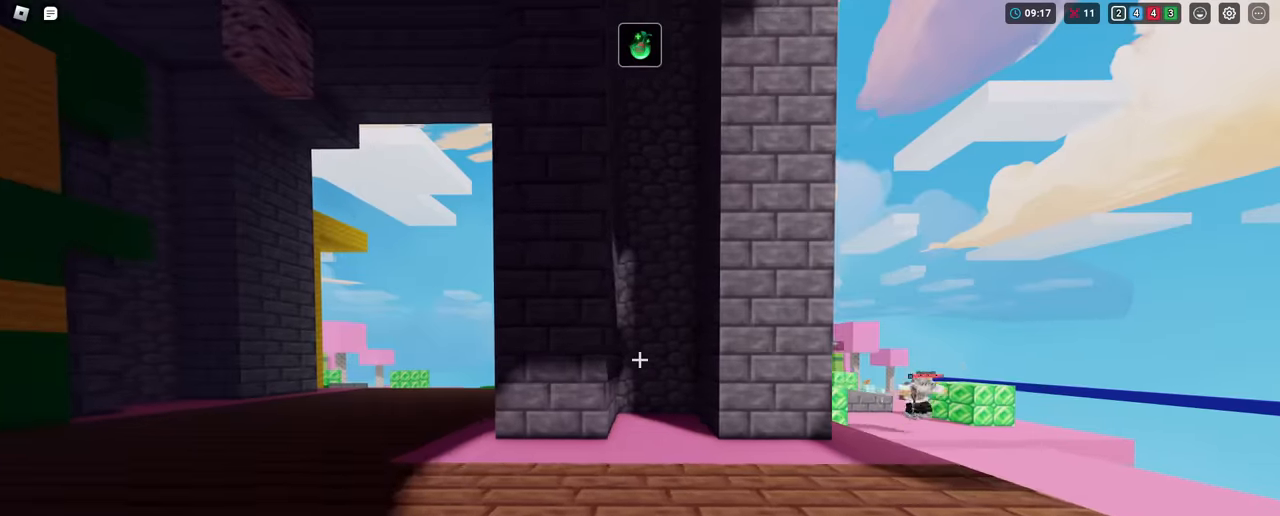
{"keys": ["shift", "w"], "mouse": [], "mouse_move": "still", "events": [[167, "a", "up"], [200, "a", "down"], [451, "a", "up"]]}
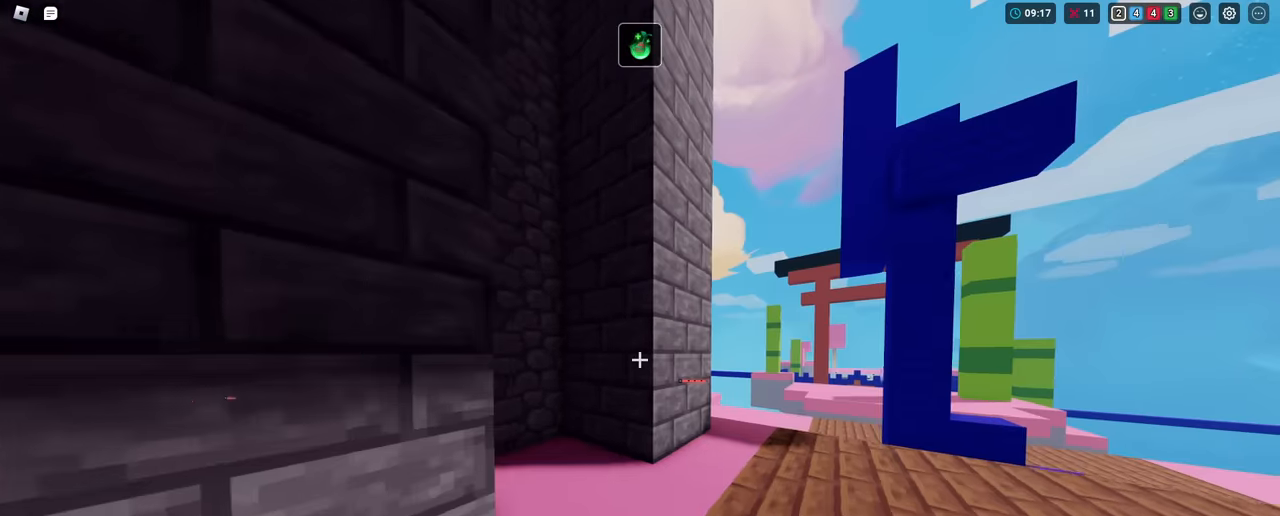
{"keys": ["shift", "w"], "mouse": [], "mouse_move": "still", "events": [[183, "1", "down"], [283, "1", "up"], [367, "d", "down"], [450, "d", "up"]]}
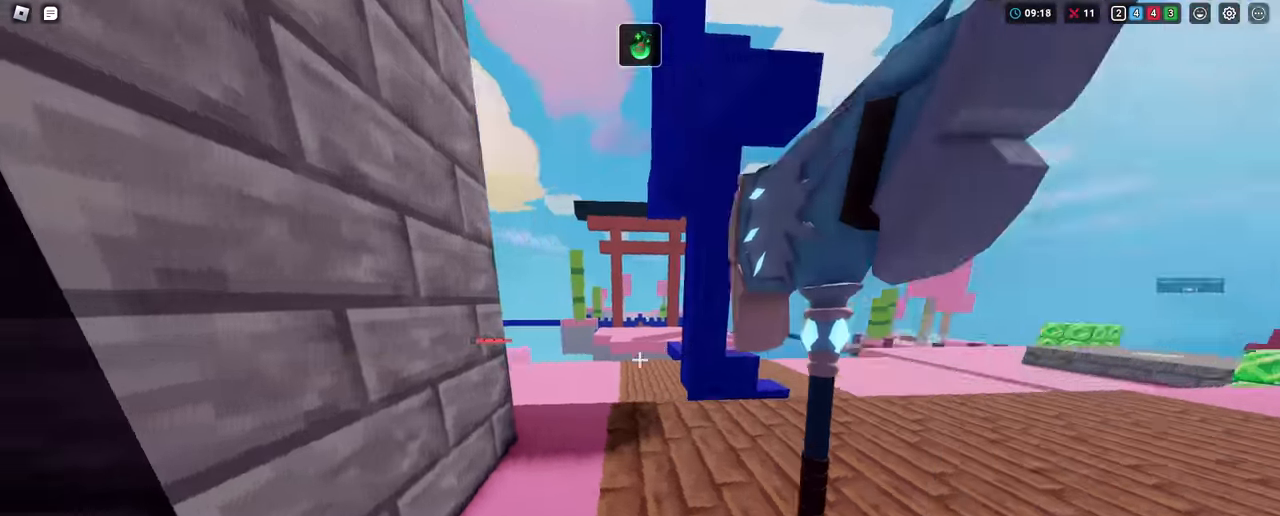
{"keys": ["shift", "w"], "mouse": [], "mouse_move": "still", "events": []}
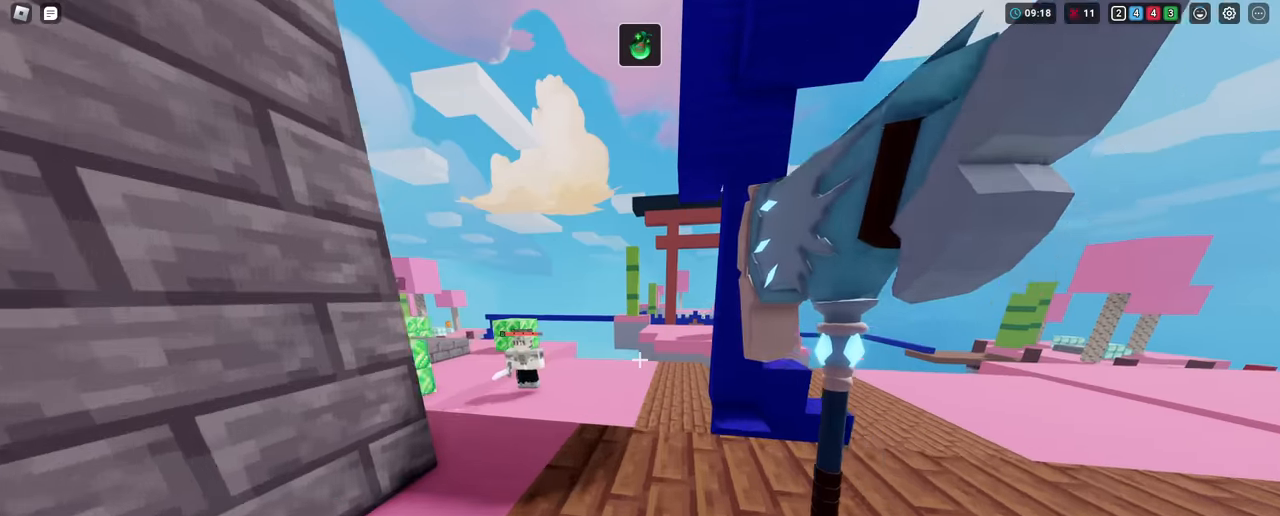
{"keys": ["shift", "space", "w"], "mouse": [], "mouse_move": "still", "events": [[317, "d", "down"], [417, "space", "down"], [501, "d", "up"]]}
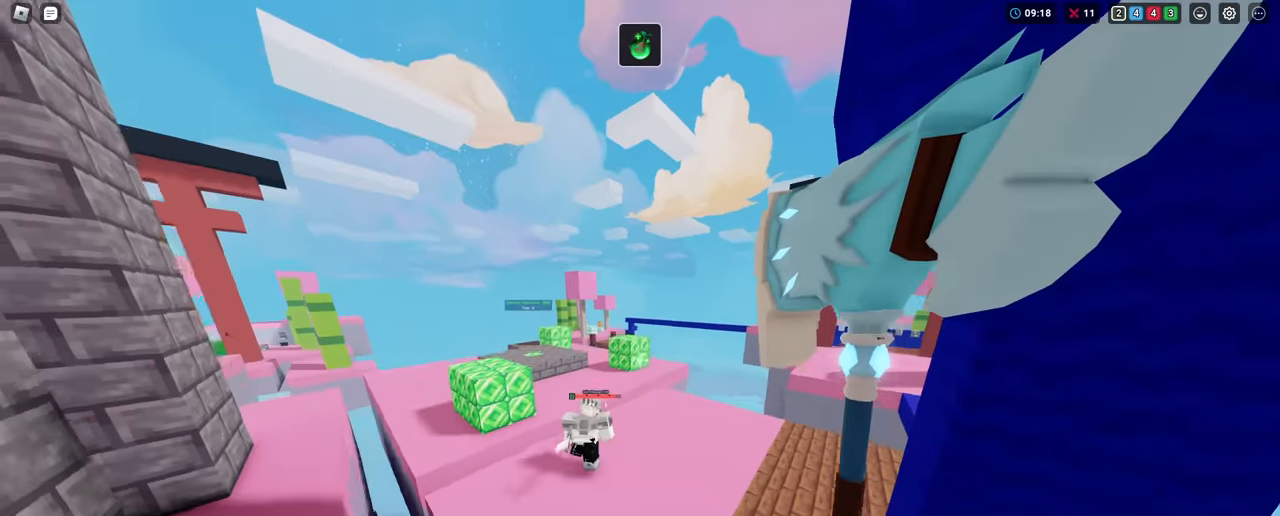
{"keys": ["d", "shift"], "mouse": [], "mouse_move": "still", "events": [[50, "space", "up"], [233, "d", "down"], [333, "mouse_left", "down"], [383, "mouse_left", "up"], [383, "w", "up"], [417, "mouse_left", "down"], [467, "mouse_left", "up"]]}
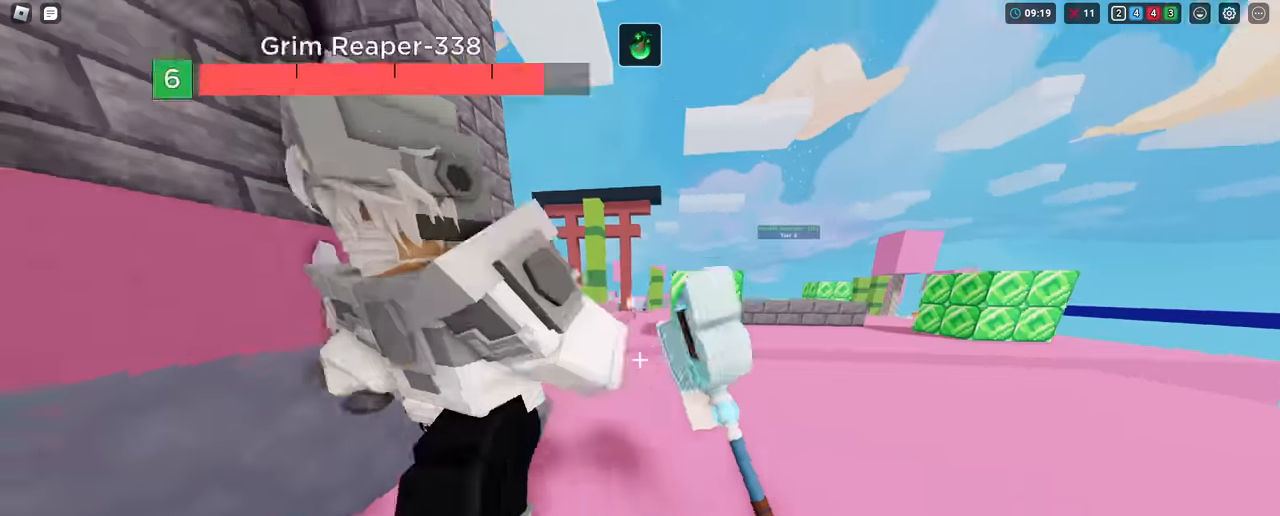
{"keys": ["shift", "w"], "mouse": ["left"], "mouse_move": "still", "events": [[67, "d", "up"], [67, "mouse_left", "down"], [117, "mouse_left", "up"], [200, "mouse_left", "down"], [300, "mouse_left", "up"], [350, "mouse_left", "down"], [401, "mouse_left", "up"], [484, "mouse_left", "down"], [484, "w", "down"]]}
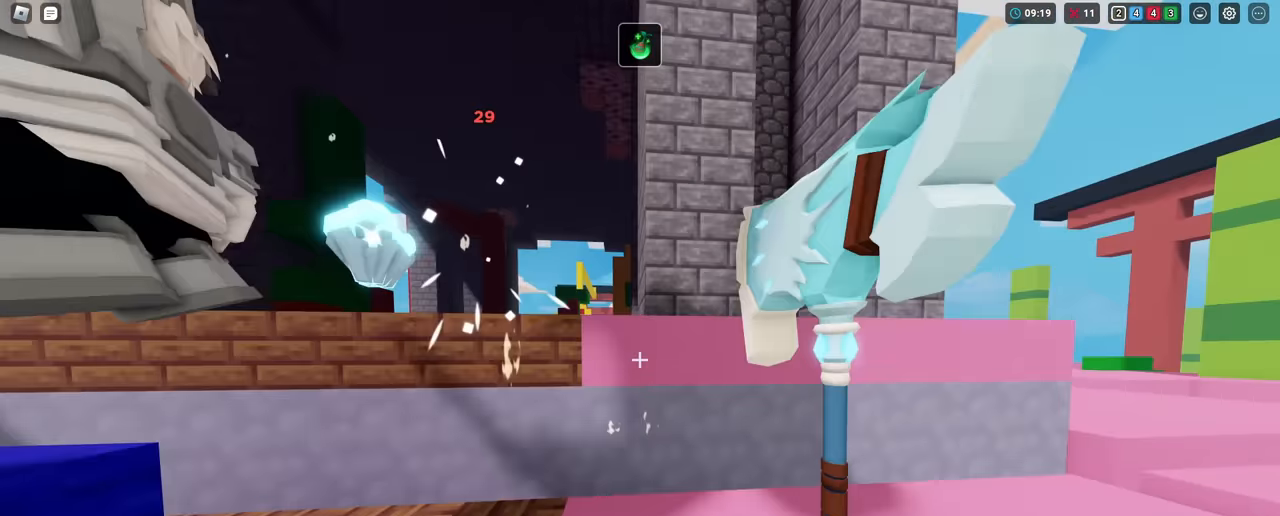
{"keys": ["a", "shift"], "mouse": ["left"], "mouse_move": "still", "events": [[83, "mouse_left", "up"], [133, "mouse_left", "down"], [233, "mouse_left", "up"], [233, "w", "up"], [267, "mouse_left", "down"], [317, "a", "down"], [367, "mouse_left", "up"], [450, "mouse_left", "down"]]}
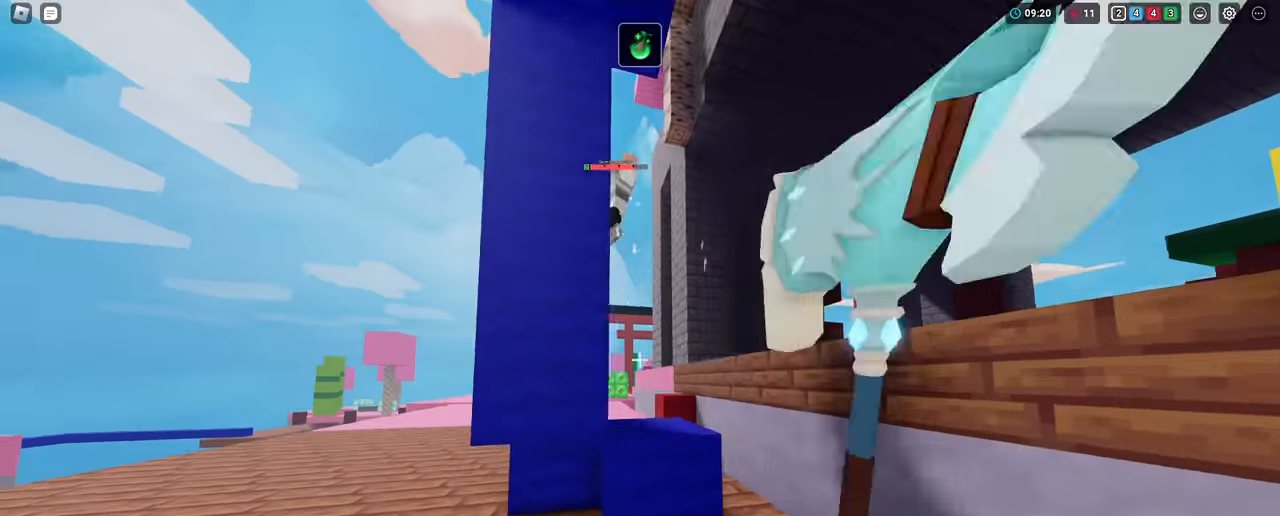
{"keys": ["shift", "w"], "mouse": ["left"], "mouse_move": "still", "events": [[50, "mouse_left", "up"], [100, "mouse_left", "down"], [134, "w", "down"], [184, "mouse_left", "up"], [334, "a", "up"], [417, "mouse_left", "down"]]}
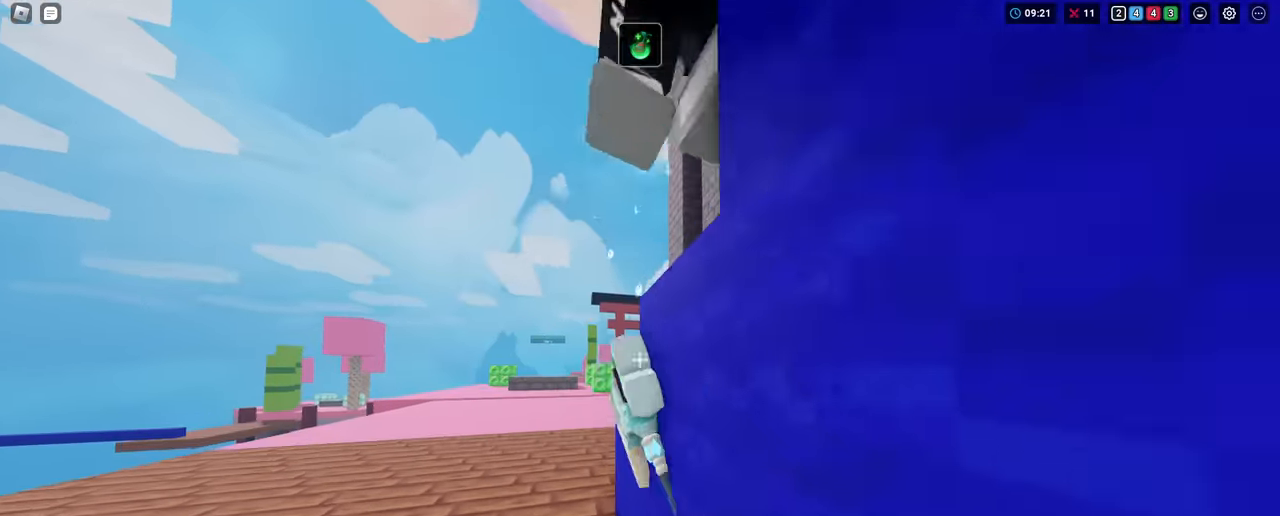
{"keys": ["shift", "w"], "mouse": [], "mouse_move": "still", "events": [[16, "mouse_left", "up"], [66, "mouse_left", "down"], [116, "a", "down"], [166, "a", "up"], [166, "mouse_left", "up"], [166, "w", "up"], [217, "mouse_left", "down"], [333, "mouse_left", "up"], [383, "mouse_left", "down"], [433, "mouse_left", "up"], [433, "w", "down"]]}
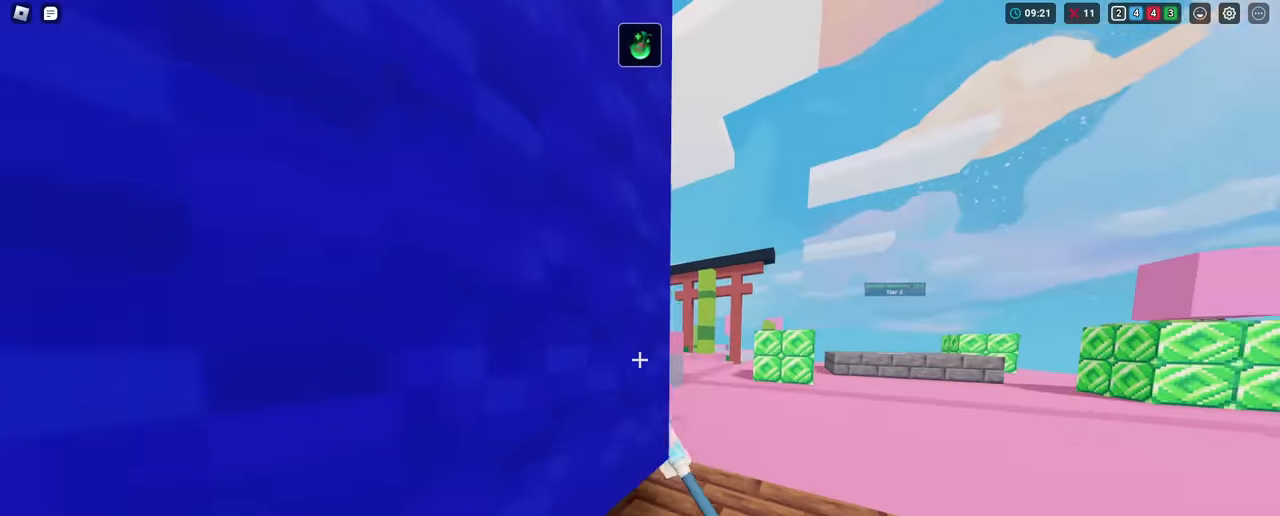
{"keys": ["shift"], "mouse": [], "mouse_move": "still", "events": [[34, "mouse_left", "down"], [84, "mouse_left", "up"], [167, "mouse_left", "down"], [167, "w", "up"], [267, "mouse_left", "up"], [367, "mouse_wheel", "down"], [451, "mouse_wheel", "up"]]}
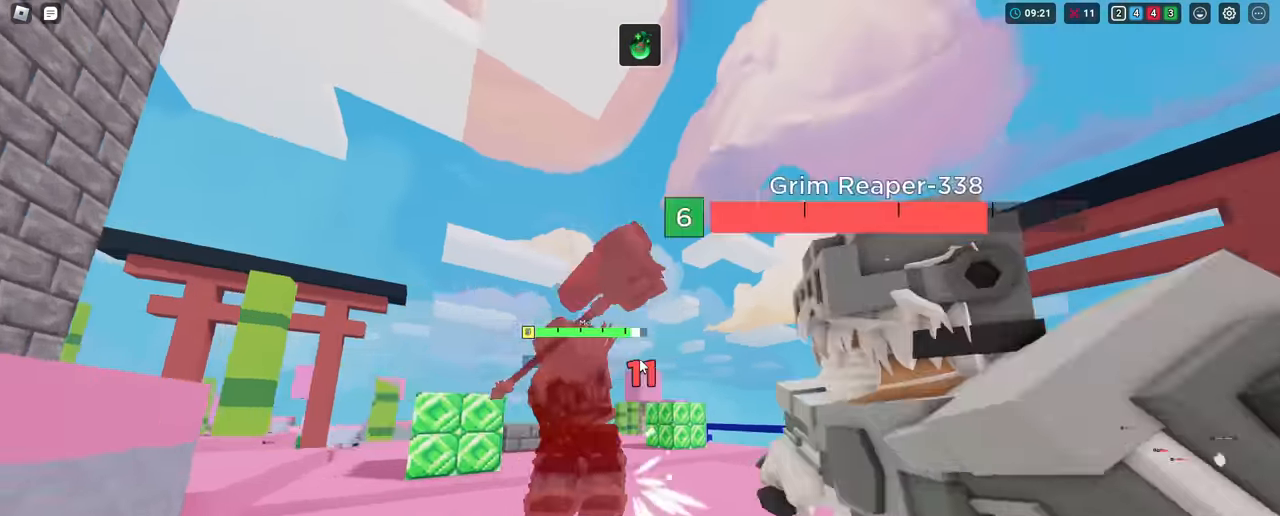
{"keys": ["shift", "w"], "mouse": ["right"], "mouse_move": "still", "events": [[50, "mouse_right", "down"], [183, "mouse_left", "down"], [283, "mouse_left", "up"], [283, "w", "down"], [383, "mouse_left", "down"], [467, "mouse_left", "up"]]}
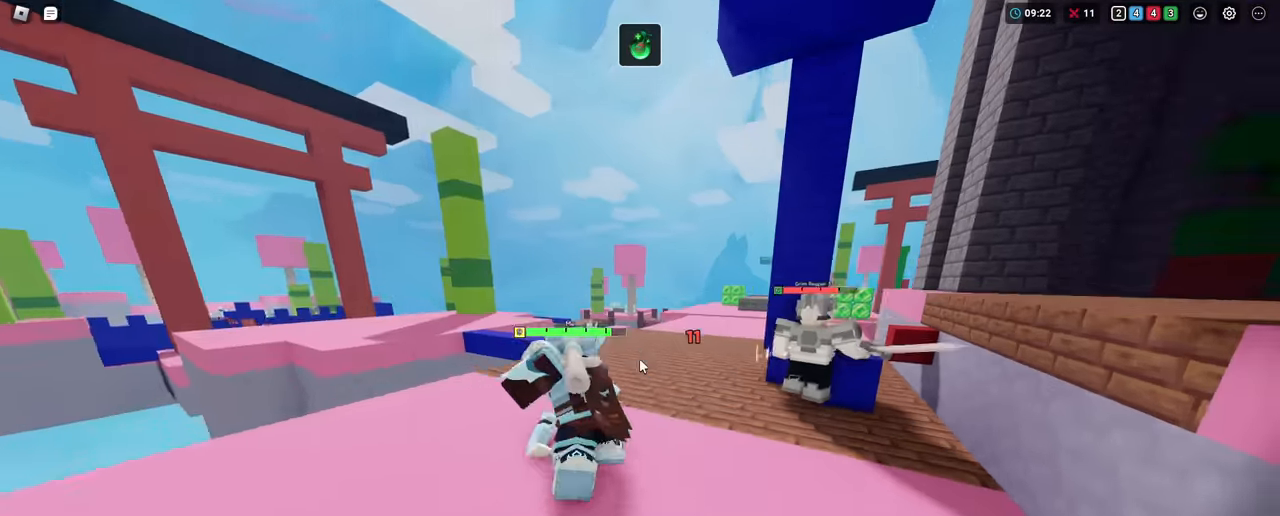
{"keys": ["shift", "w"], "mouse": ["left", "right"], "mouse_move": "still", "events": [[17, "mouse_left", "down"], [117, "mouse_left", "up"], [150, "mouse_left", "down"], [250, "mouse_left", "up"], [300, "mouse_left", "down"], [384, "mouse_left", "up"], [434, "mouse_left", "down"]]}
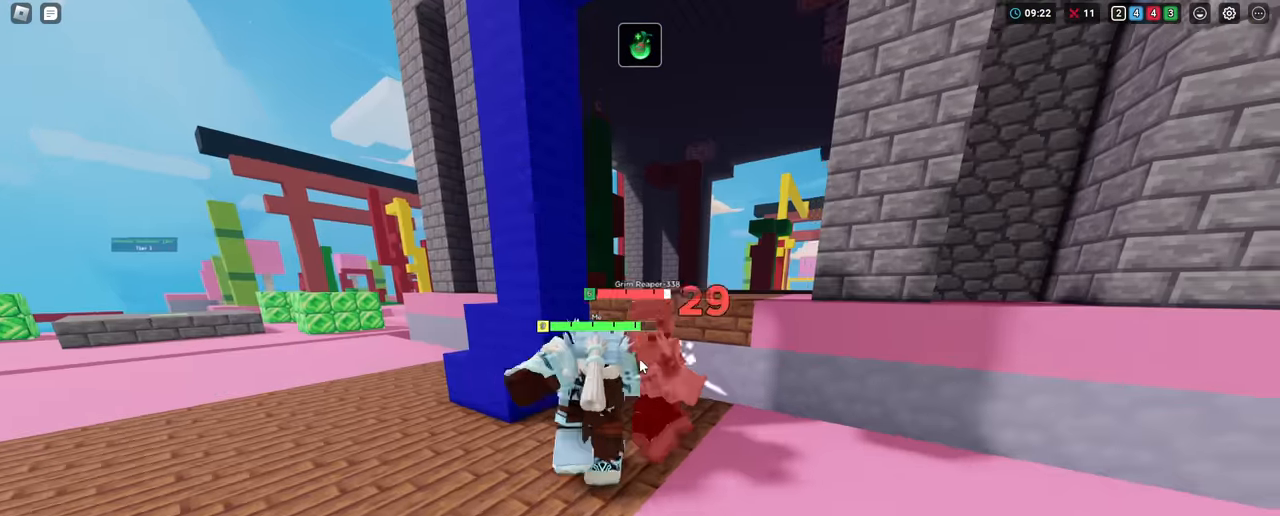
{"keys": ["shift"], "mouse": ["right"], "mouse_move": "still", "events": [[33, "mouse_left", "up"], [33, "w", "up"], [133, "mouse_left", "down"], [183, "mouse_left", "up"], [267, "mouse_left", "down"], [350, "mouse_left", "up"], [400, "mouse_left", "down"], [500, "mouse_left", "up"]]}
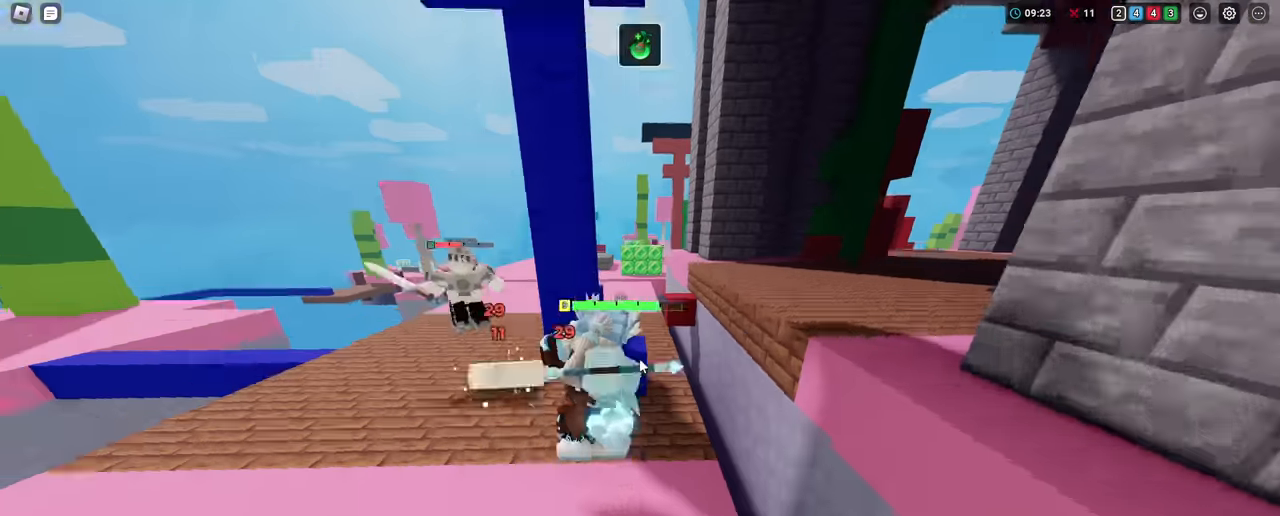
{"keys": ["a", "shift", "w"], "mouse": ["right"], "mouse_move": "still", "events": [[50, "a", "down"], [50, "mouse_left", "down"], [50, "w", "down"], [134, "mouse_left", "up"], [234, "mouse_left", "down"], [317, "mouse_left", "up"], [367, "mouse_left", "down"], [467, "mouse_left", "up"]]}
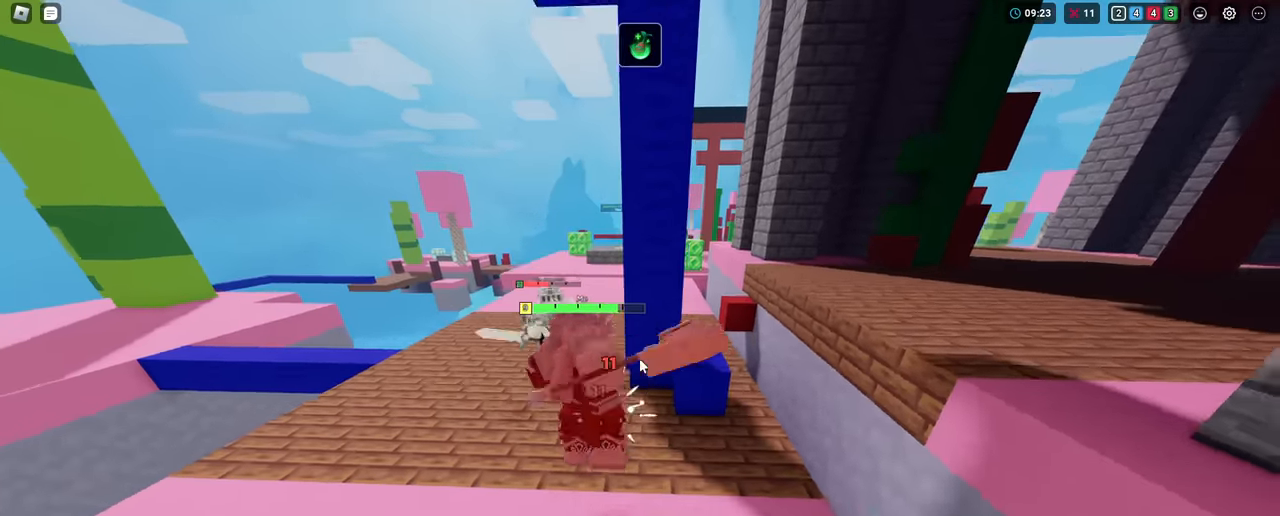
{"keys": ["shift", "w"], "mouse": ["left"], "mouse_move": "still", "events": [[50, "mouse_left", "down"], [100, "a", "up"], [150, "mouse_left", "up"], [200, "mouse_left", "down"], [300, "mouse_left", "up"], [300, "mouse_right", "up"], [350, "mouse_left", "down"], [433, "mouse_left", "up"], [483, "mouse_left", "down"]]}
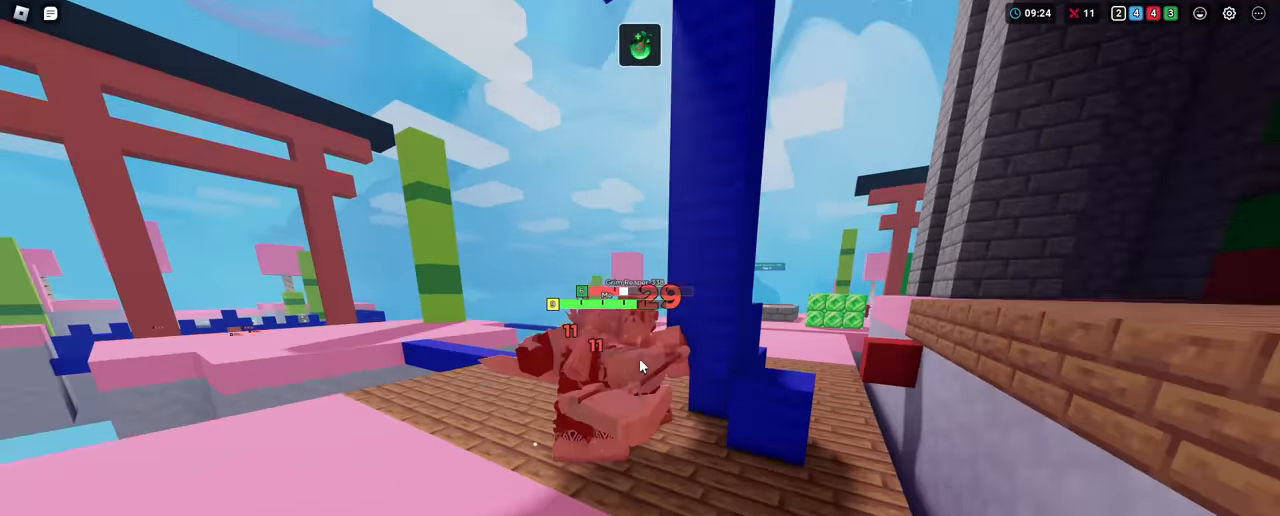
{"keys": ["d", "shift"], "mouse": ["left"], "mouse_move": "still", "events": [[117, "mouse_left", "up"], [167, "mouse_left", "down"], [267, "mouse_left", "up"], [317, "mouse_left", "down"], [317, "w", "up"], [400, "d", "down"], [400, "mouse_left", "up"], [450, "mouse_left", "down"]]}
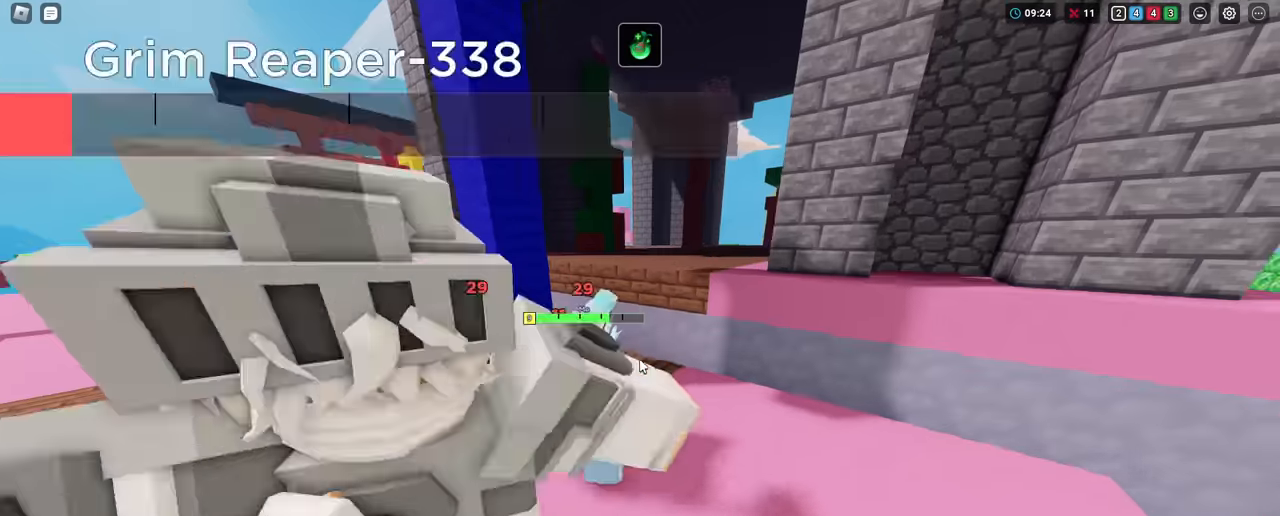
{"keys": ["a", "shift", "w"], "mouse": [], "mouse_move": "still", "events": [[51, "mouse_left", "up"], [101, "d", "up"], [151, "mouse_left", "down"], [234, "a", "down"], [234, "mouse_left", "up"], [418, "w", "down"]]}
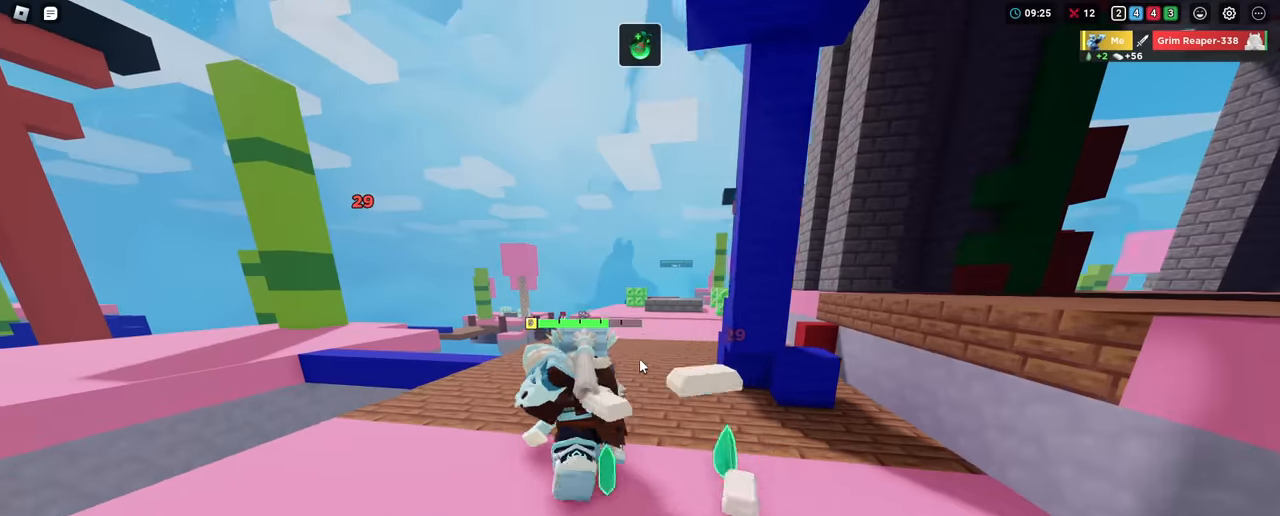
{"keys": ["shift", "w"], "mouse": [], "mouse_move": "still", "events": [[67, "a", "up"]]}
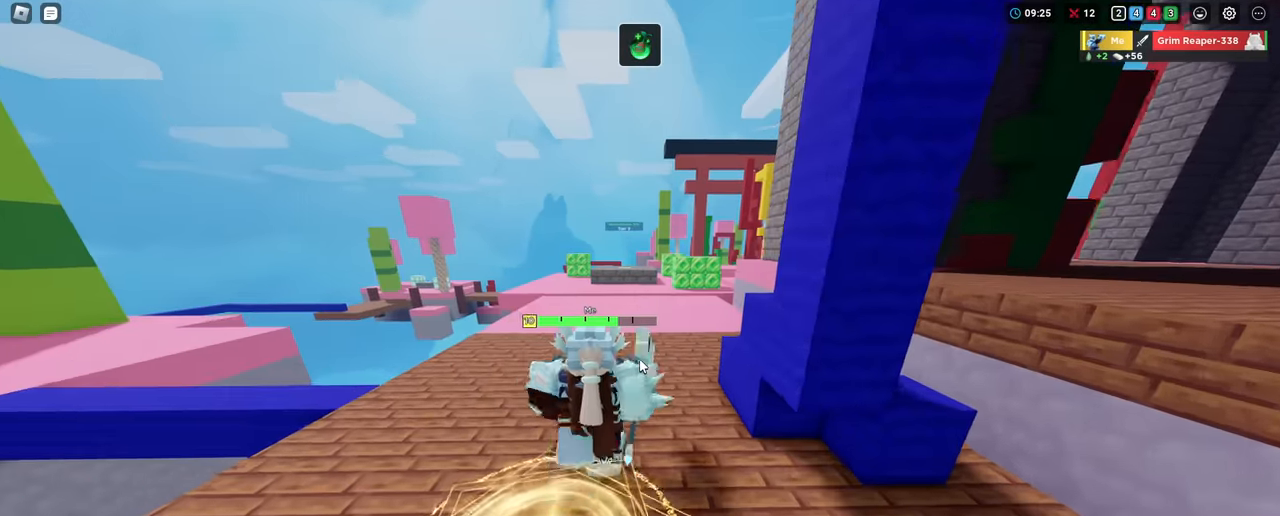
{"keys": ["a", "shift", "w"], "mouse": [], "mouse_move": "still", "events": [[301, "a", "down"]]}
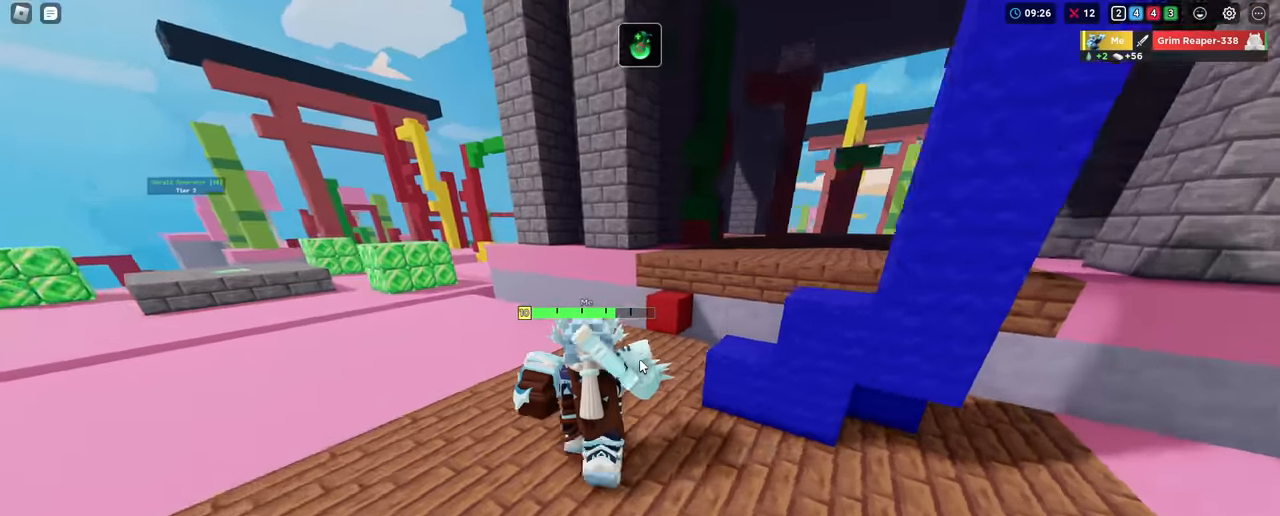
{"keys": ["shift", "w"], "mouse": [], "mouse_move": "still", "events": [[83, "a", "up"]]}
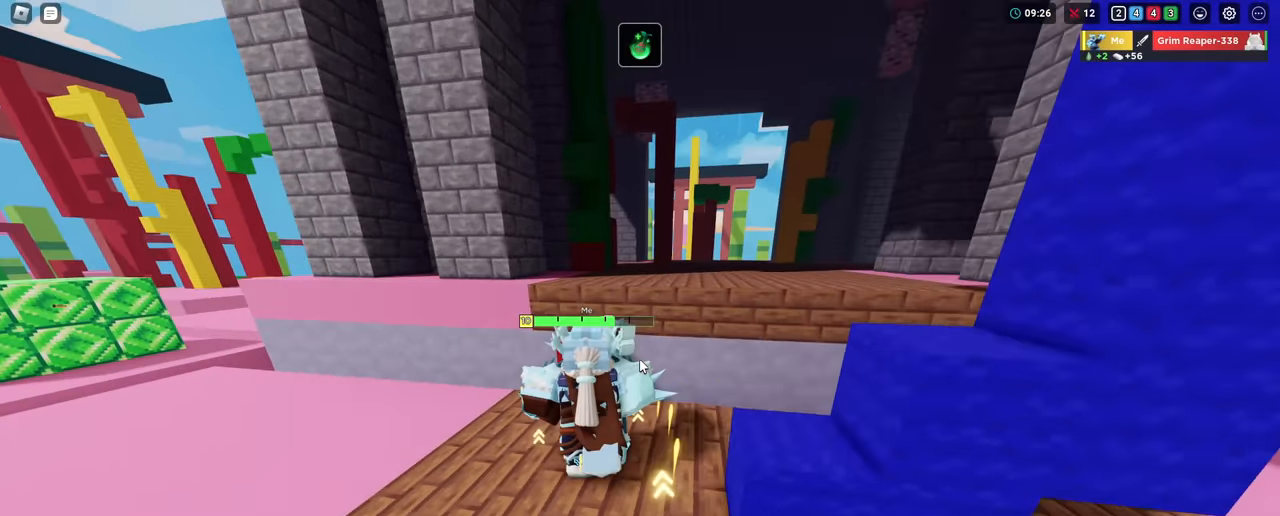
{"keys": ["shift", "space", "w"], "mouse": [], "mouse_move": "still", "events": [[201, "space", "down"]]}
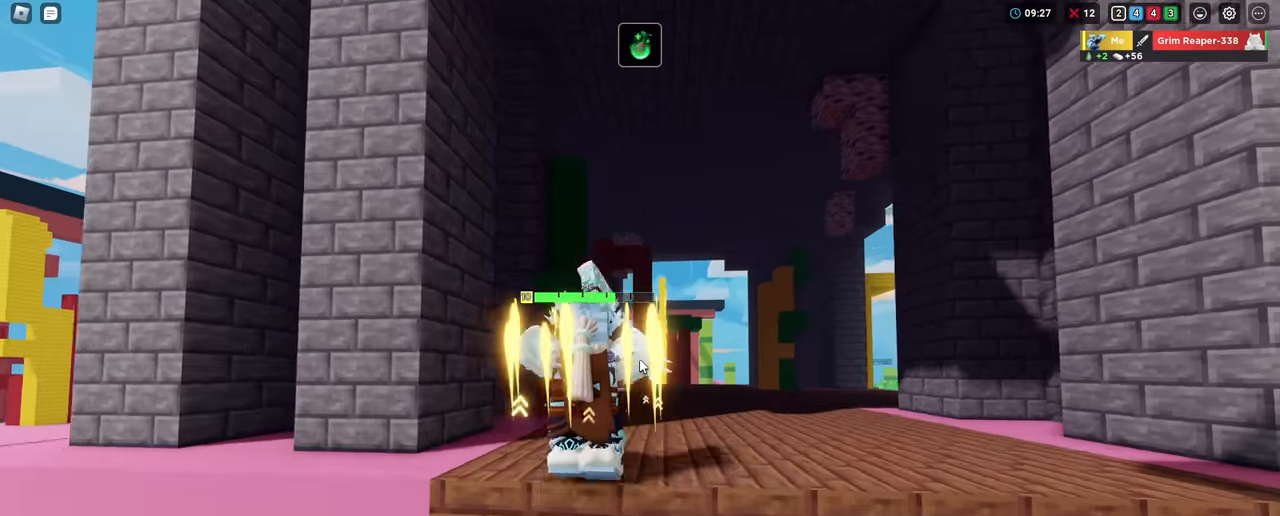
{"keys": [], "mouse": [], "mouse_move": "still", "events": [[167, "space", "up"], [450, "shift", "up"], [450, "w", "up"]]}
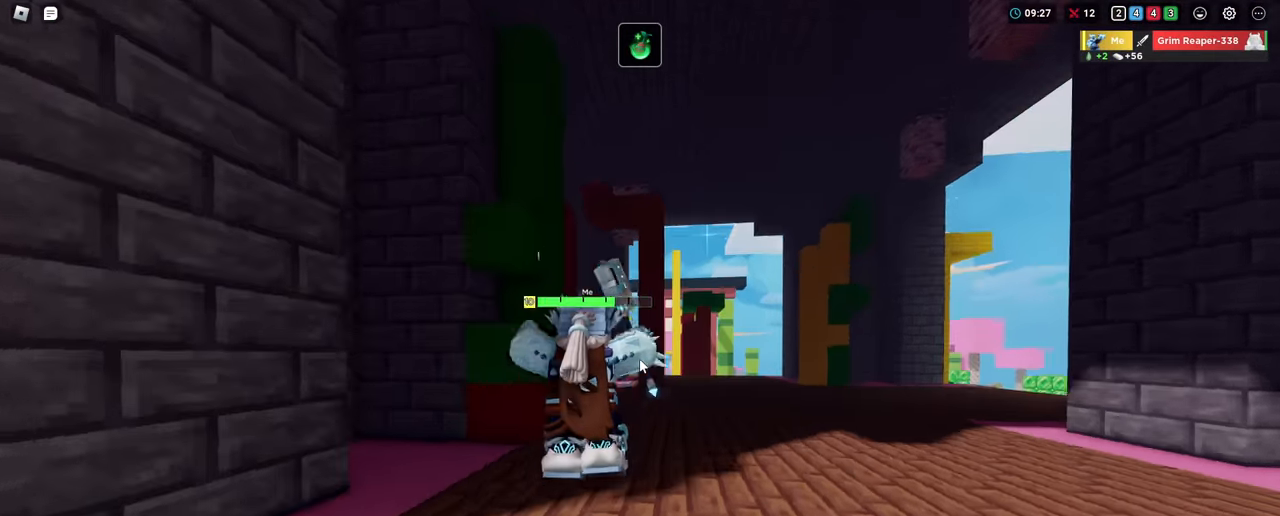
{"keys": [], "mouse": [], "mouse_move": "still", "events": [[134, "c", "down"], [184, "c", "up"]]}
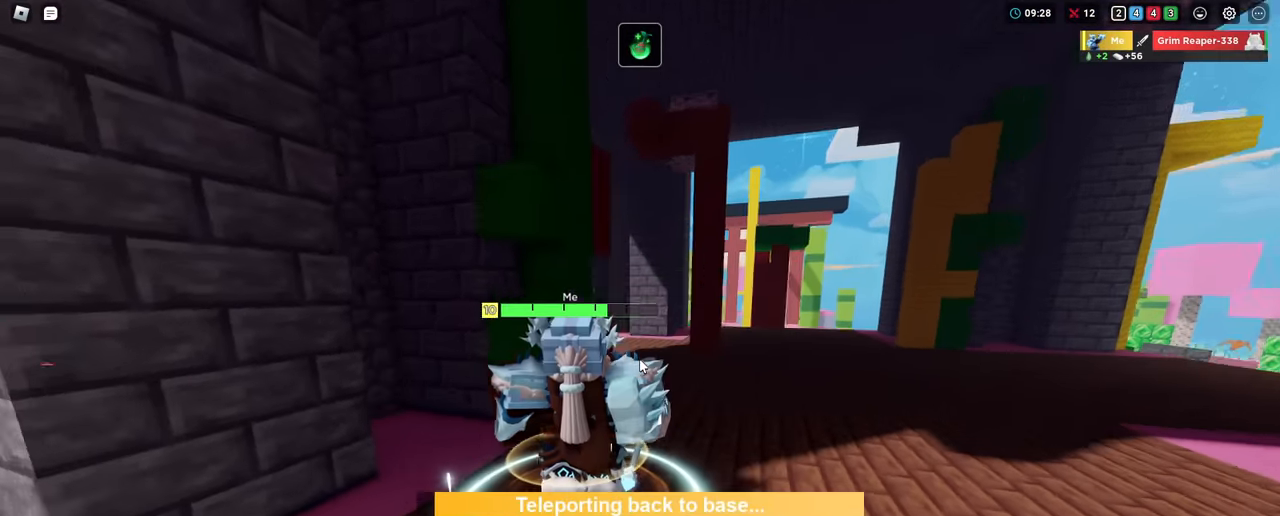
{"keys": ["shift", "space", "w"], "mouse": [], "mouse_move": "still", "events": [[450, "shift", "down"], [450, "w", "down"], [467, "space", "down"]]}